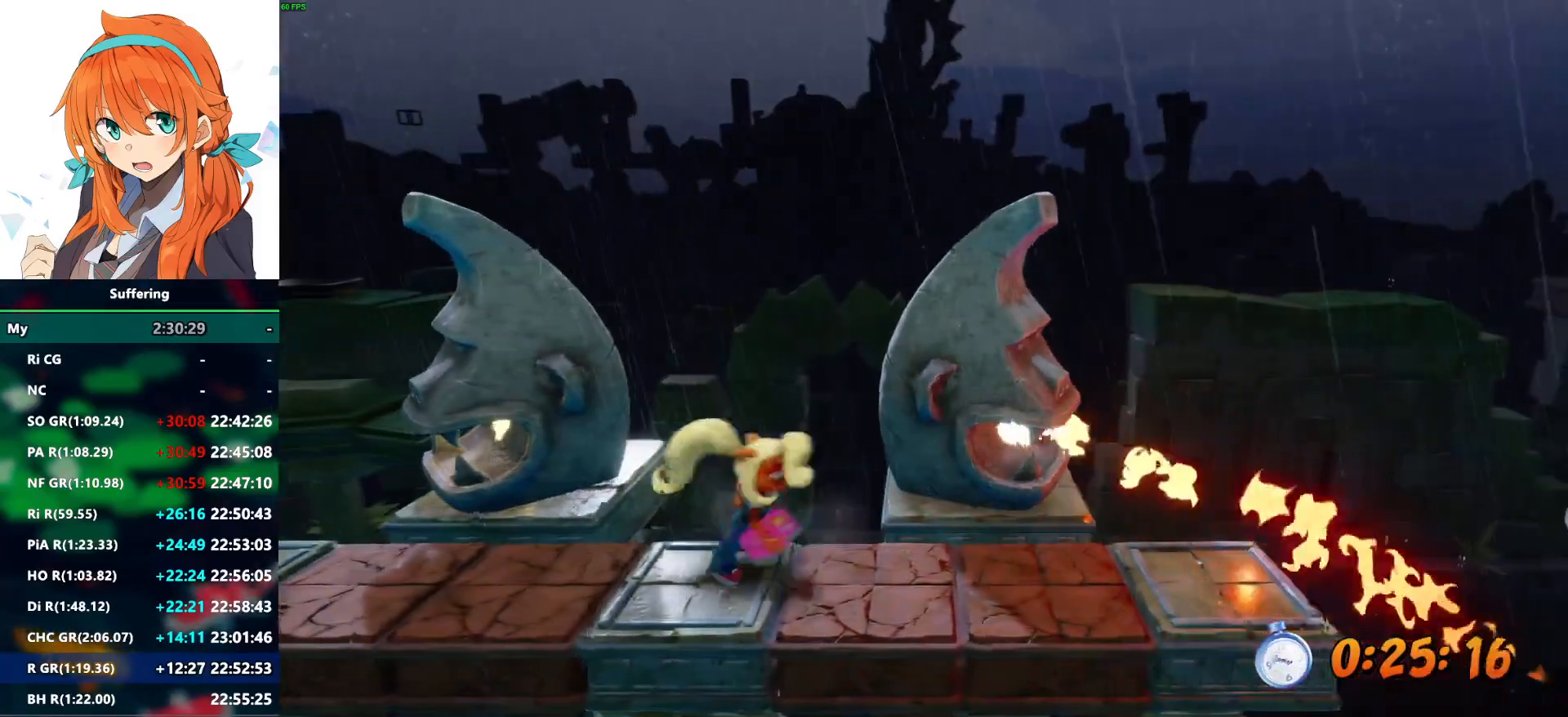
Gameplay with a controller (PlayStation layout); each line is a JSON object with the inputs held at the frame after it. "events" lists button and stick changes between this image and that frame as [ms after this image, input, new state], when the widget could be followed in between. Not read: DPAD_RIGHT R1.
{"buttons": ["R2"], "left_stick": "center", "right_stick": "center", "events": [[33, "CROSS", "down"], [133, "CROSS", "up"]]}
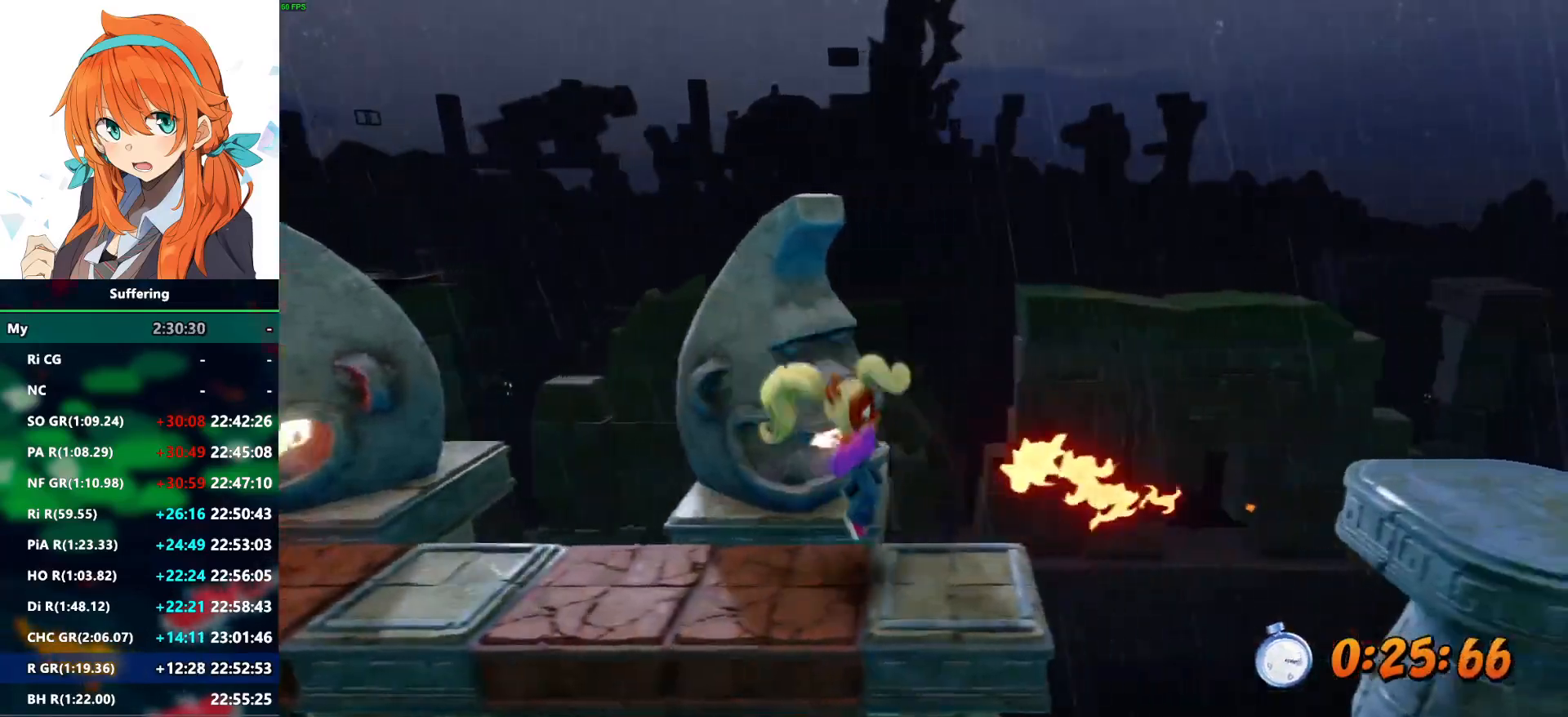
{"buttons": ["CROSS", "R2"], "left_stick": "center", "right_stick": "center", "events": [[200, "CROSS", "down"]]}
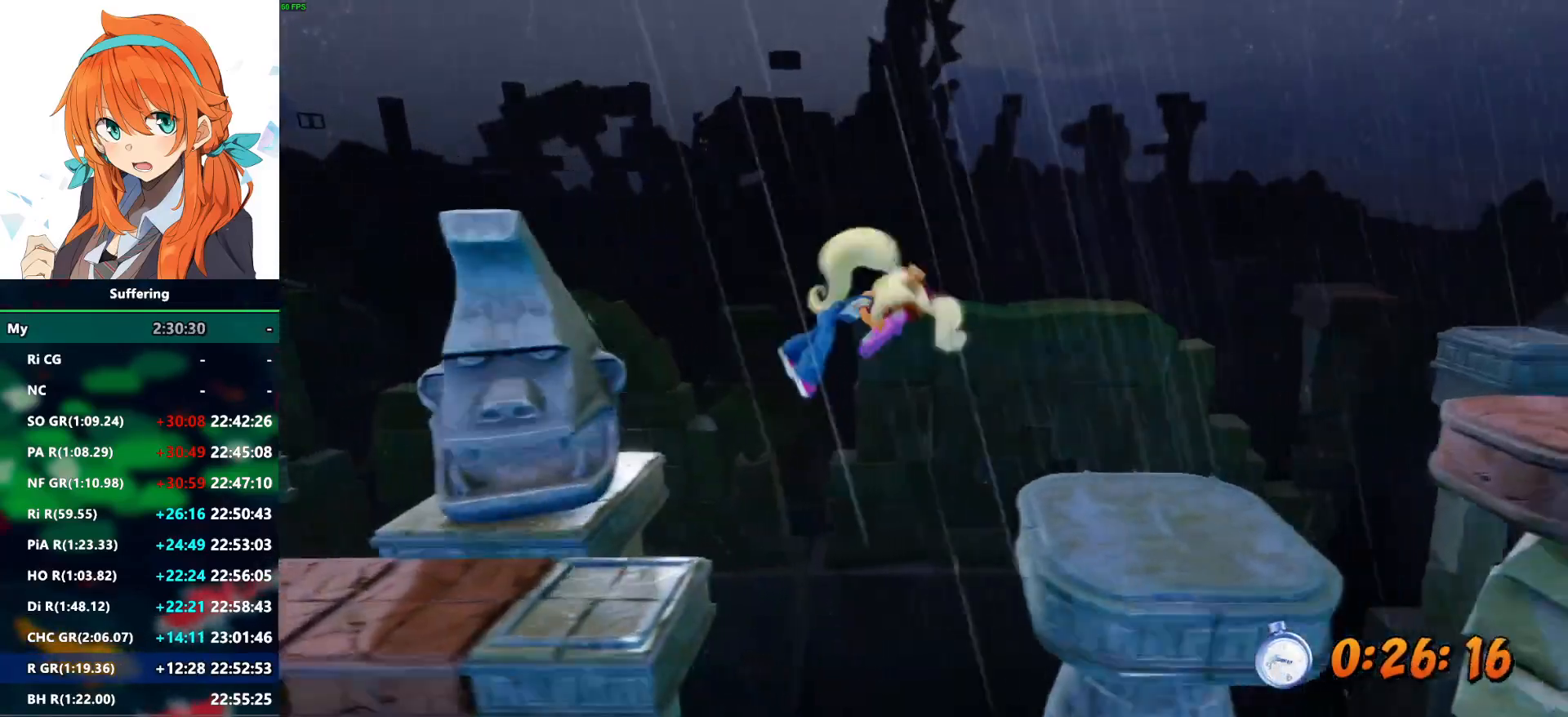
{"buttons": ["R2"], "left_stick": "center", "right_stick": "center", "events": [[283, "CROSS", "up"]]}
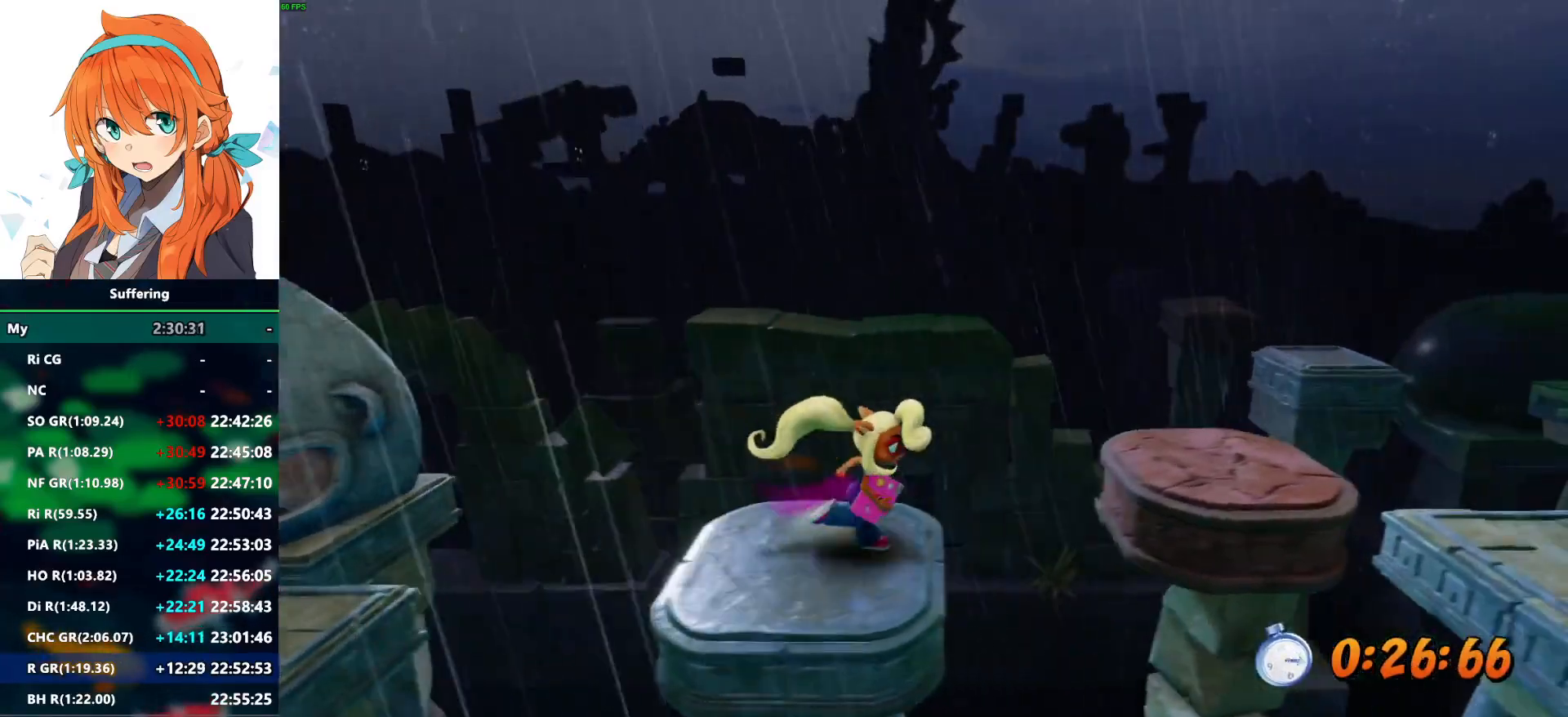
{"buttons": ["R2"], "left_stick": "center", "right_stick": "center", "events": [[50, "CROSS", "down"], [167, "CROSS", "up"]]}
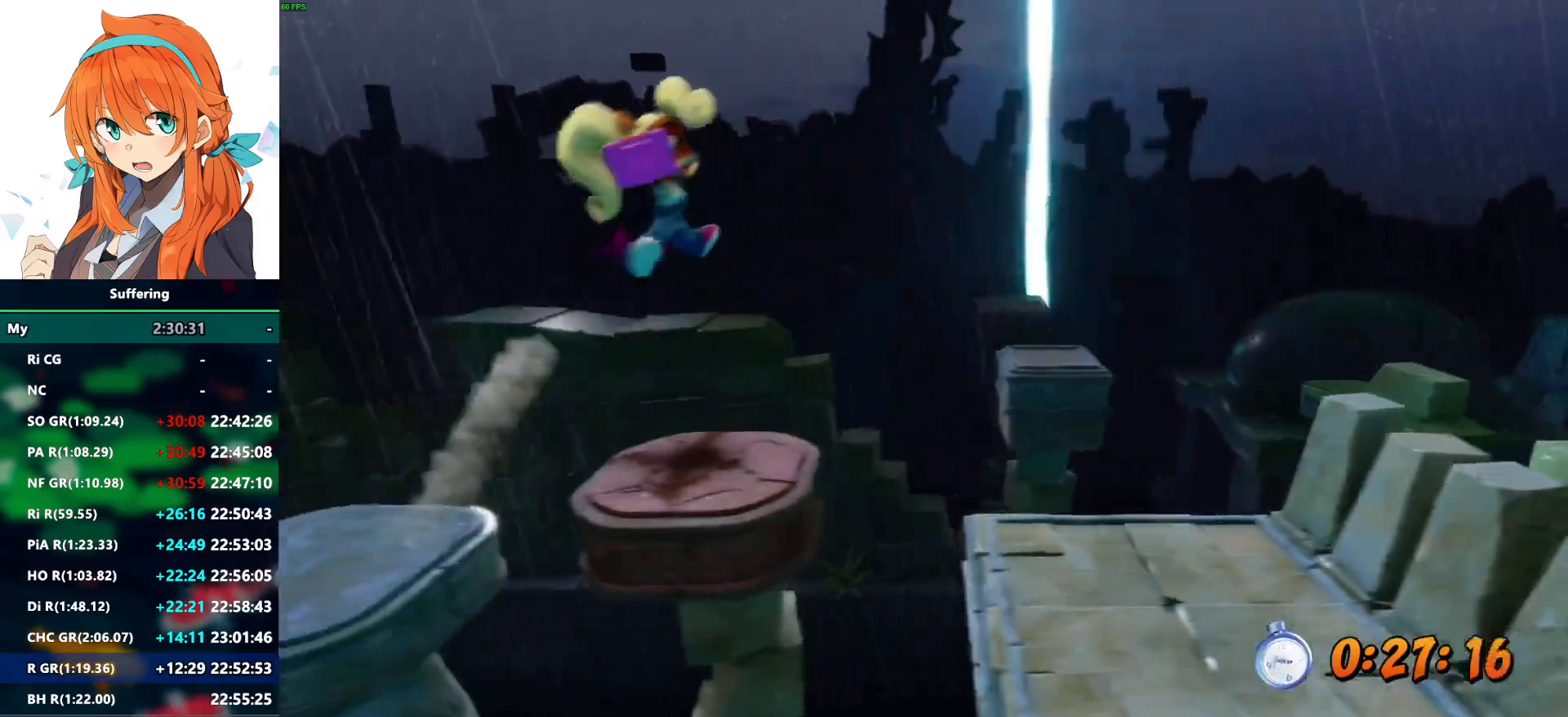
{"buttons": ["CROSS", "R2", "DPAD_UP"], "left_stick": "center", "right_stick": "center", "events": [[183, "DPAD_UP", "down"], [217, "DPAD_UP", "up"], [383, "DPAD_UP", "down"], [433, "CROSS", "down"]]}
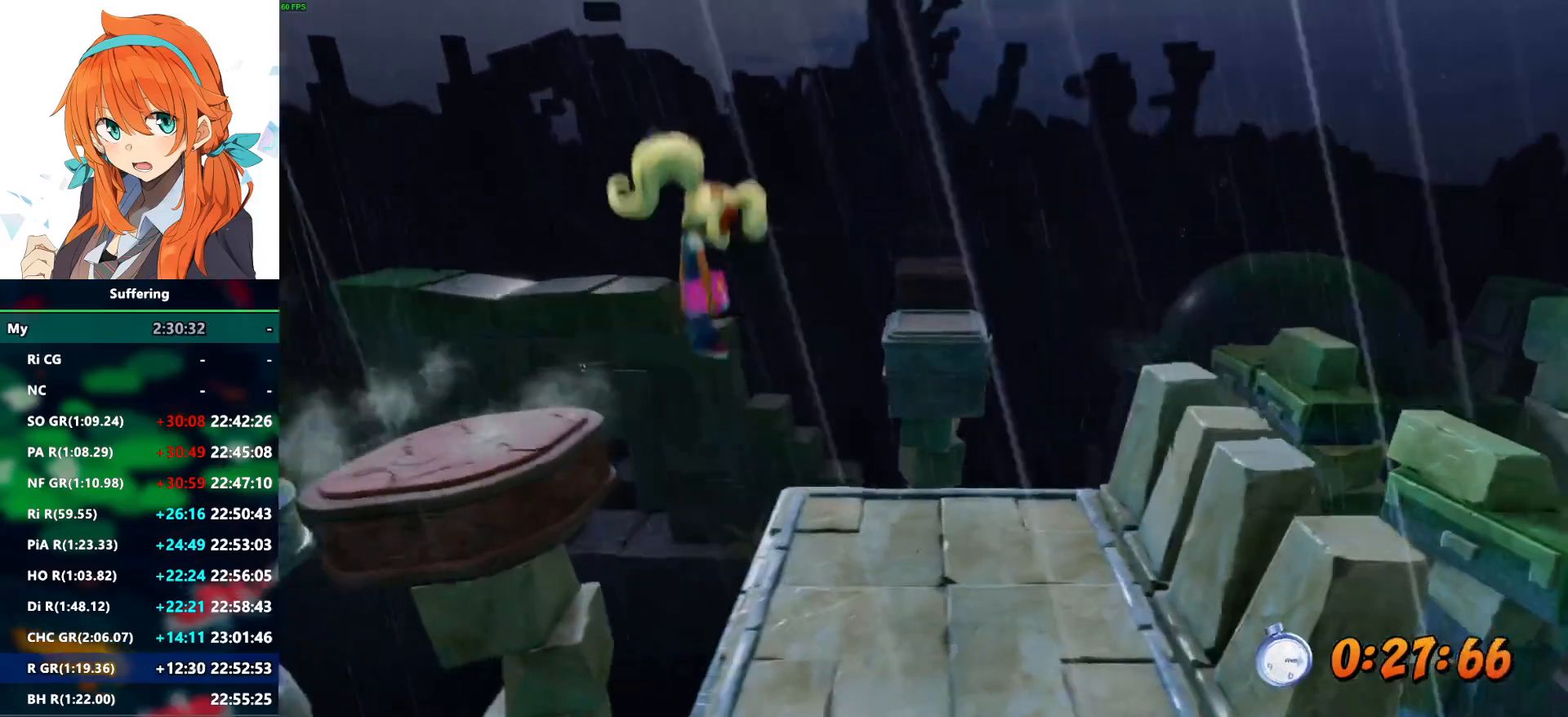
{"buttons": ["R2", "DPAD_UP"], "left_stick": "center", "right_stick": "center", "events": [[350, "CROSS", "up"]]}
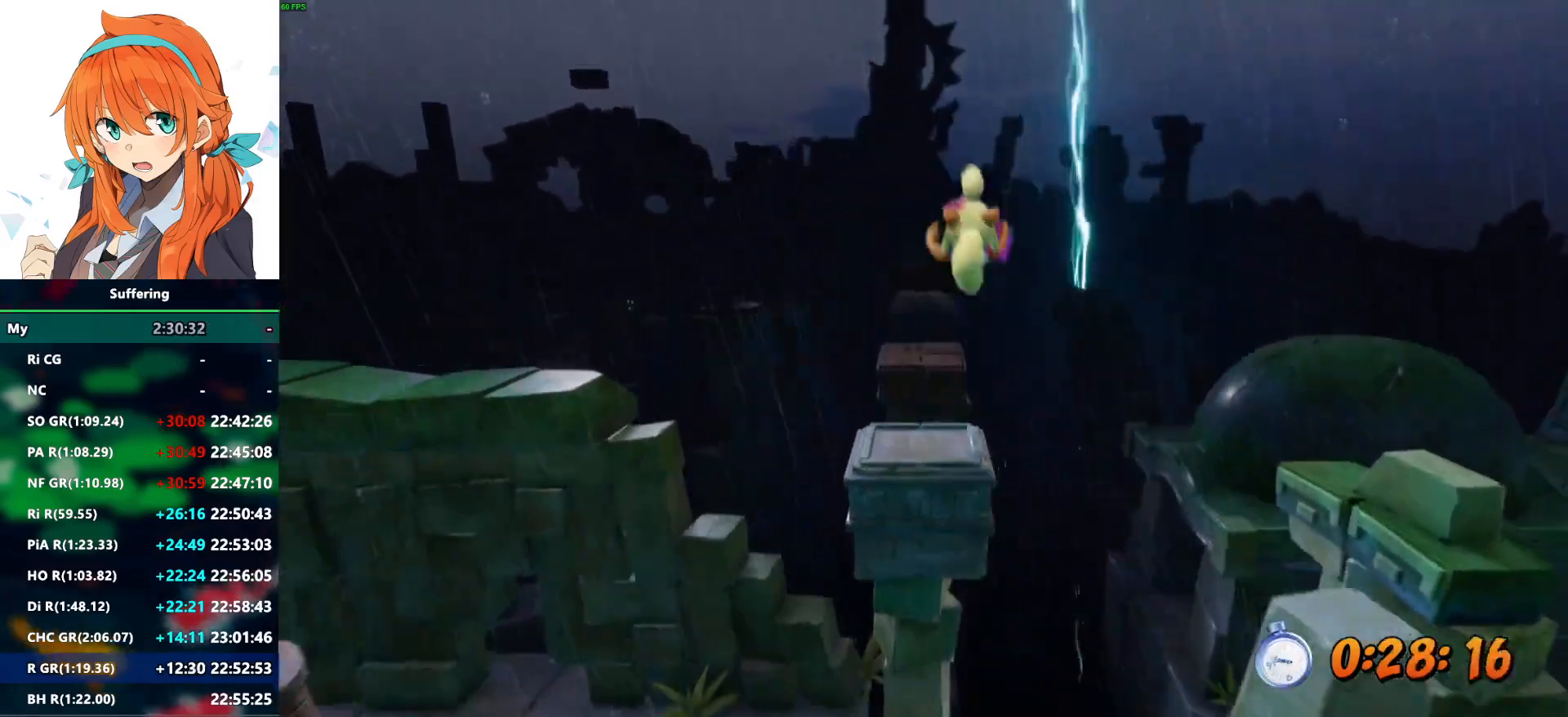
{"buttons": ["SQUARE", "R2", "DPAD_UP"], "left_stick": "center", "right_stick": "center"}
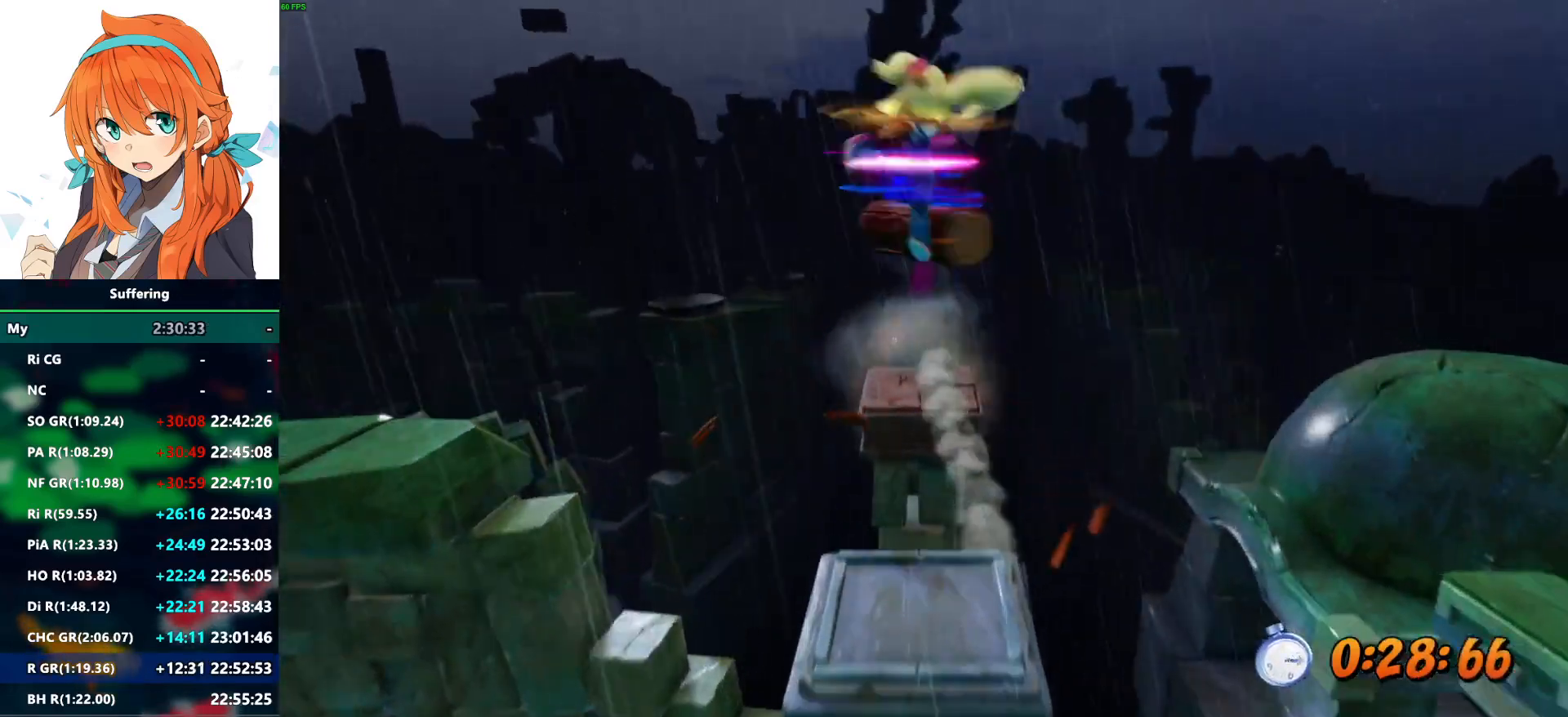
{"buttons": ["R2"], "left_stick": "center", "right_stick": "center", "events": [[67, "SQUARE", "up"], [167, "DPAD_UP", "up"]]}
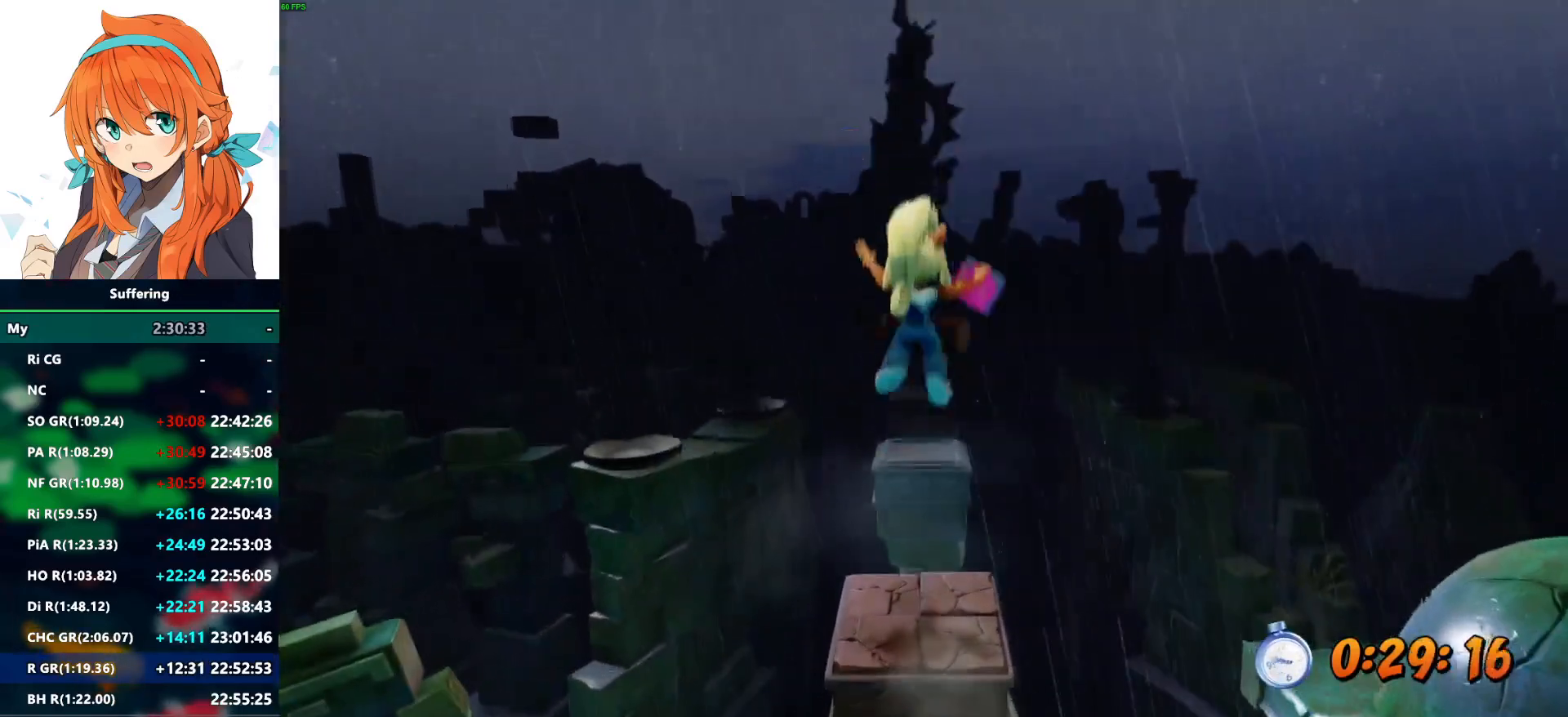
{"buttons": ["CROSS", "R2", "DPAD_UP"], "left_stick": "center", "right_stick": "center", "events": [[167, "DPAD_UP", "down"], [383, "CROSS", "down"]]}
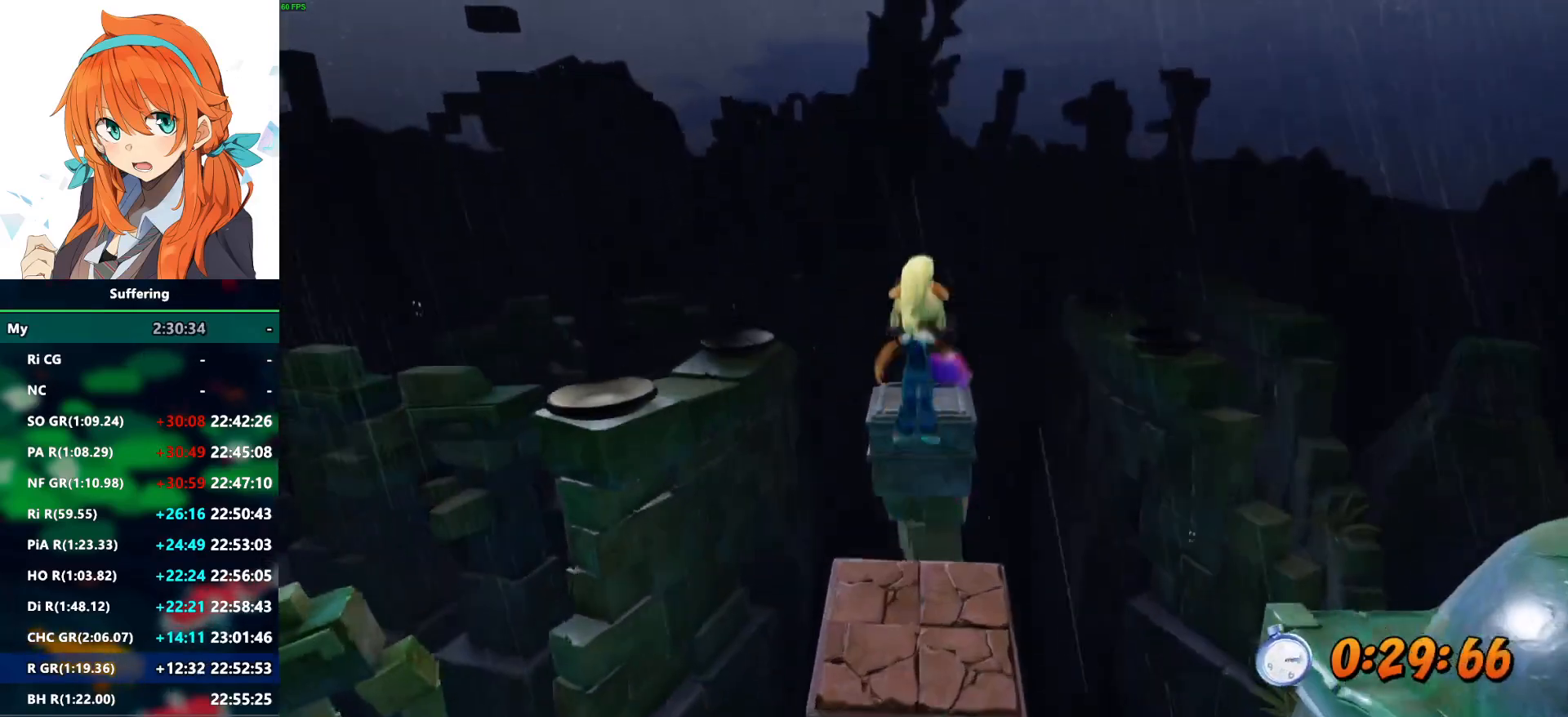
{"buttons": ["R2", "DPAD_UP"], "left_stick": "center", "right_stick": "center", "events": [[283, "CROSS", "up"]]}
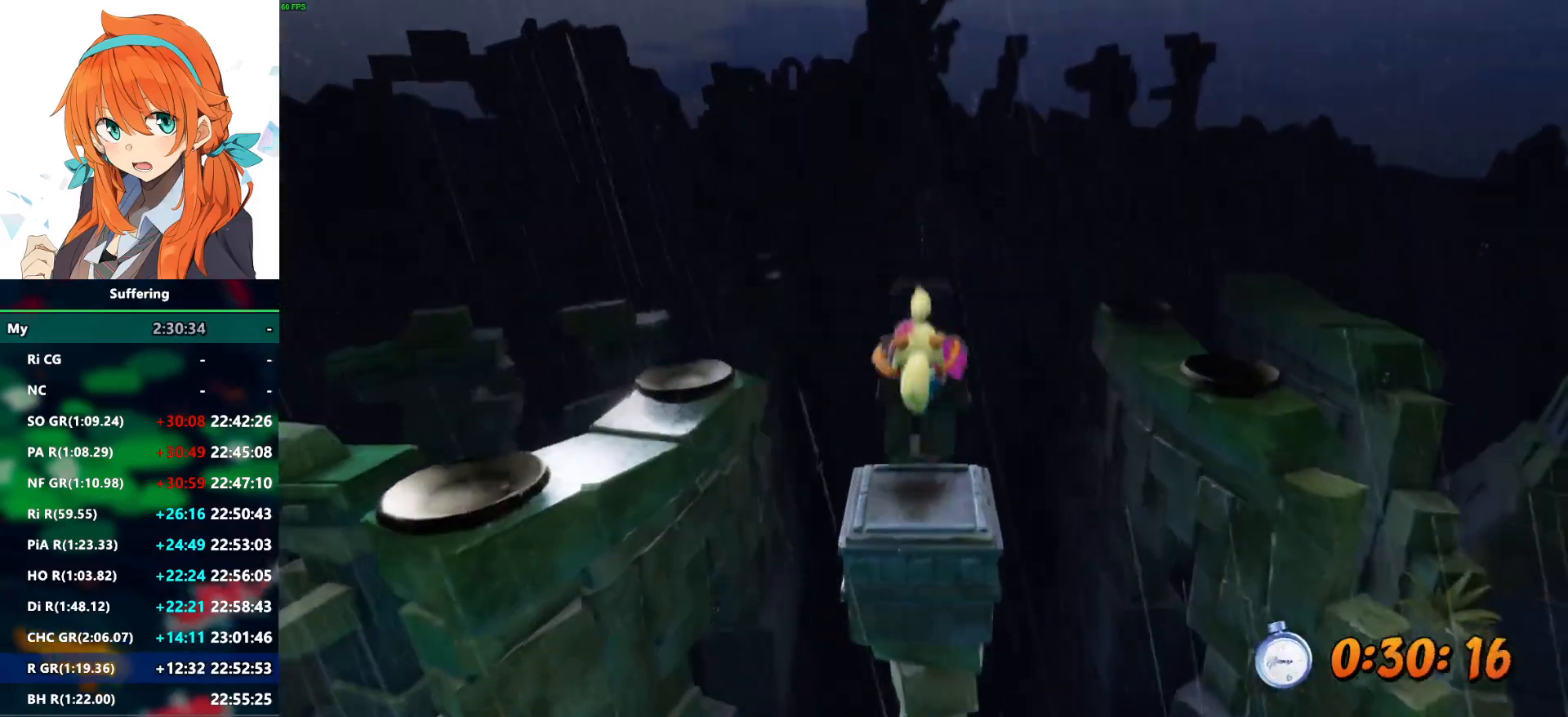
{"buttons": ["R2", "DPAD_UP"], "left_stick": "center", "right_stick": "center", "events": [[167, "CROSS", "down"], [350, "CROSS", "up"]]}
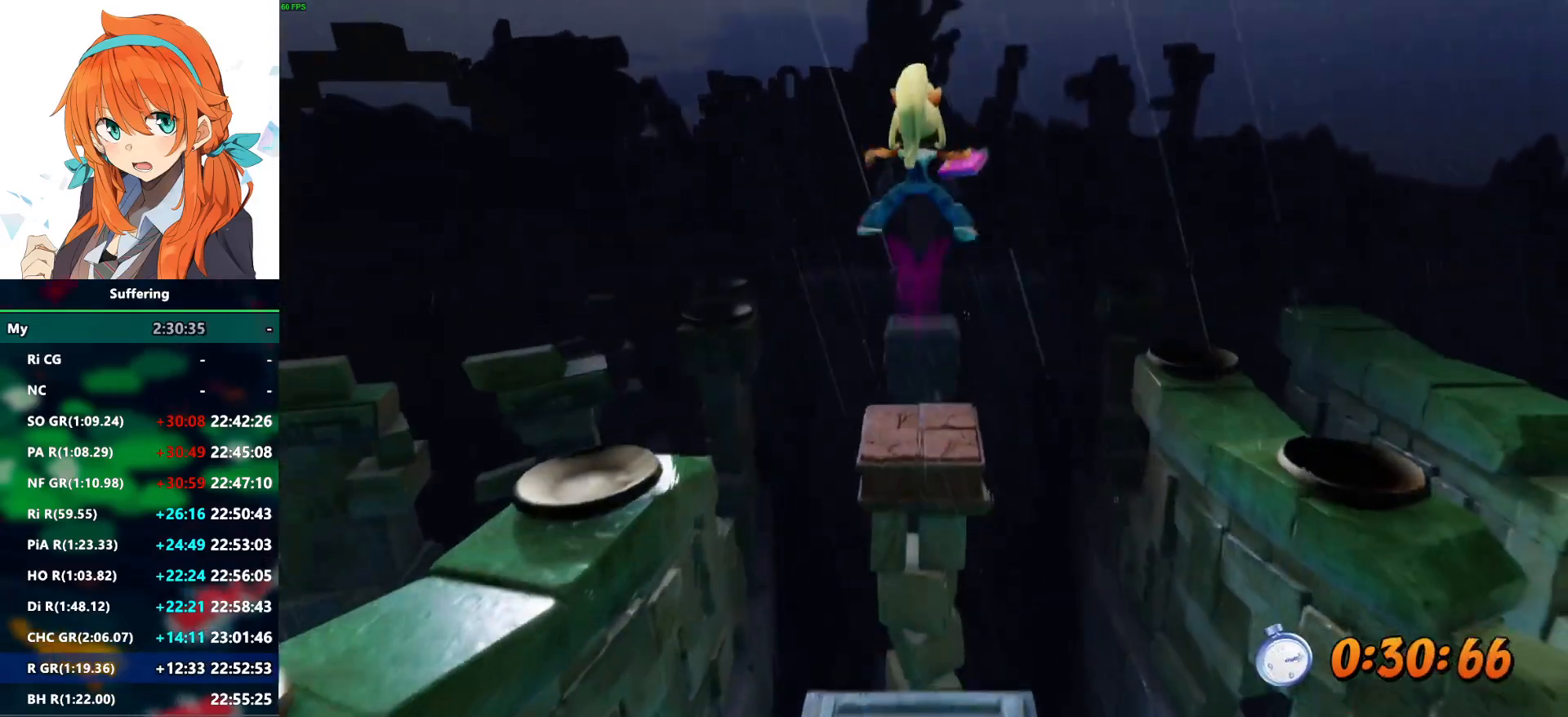
{"buttons": ["R2", "DPAD_UP"], "left_stick": "center", "right_stick": "center", "events": []}
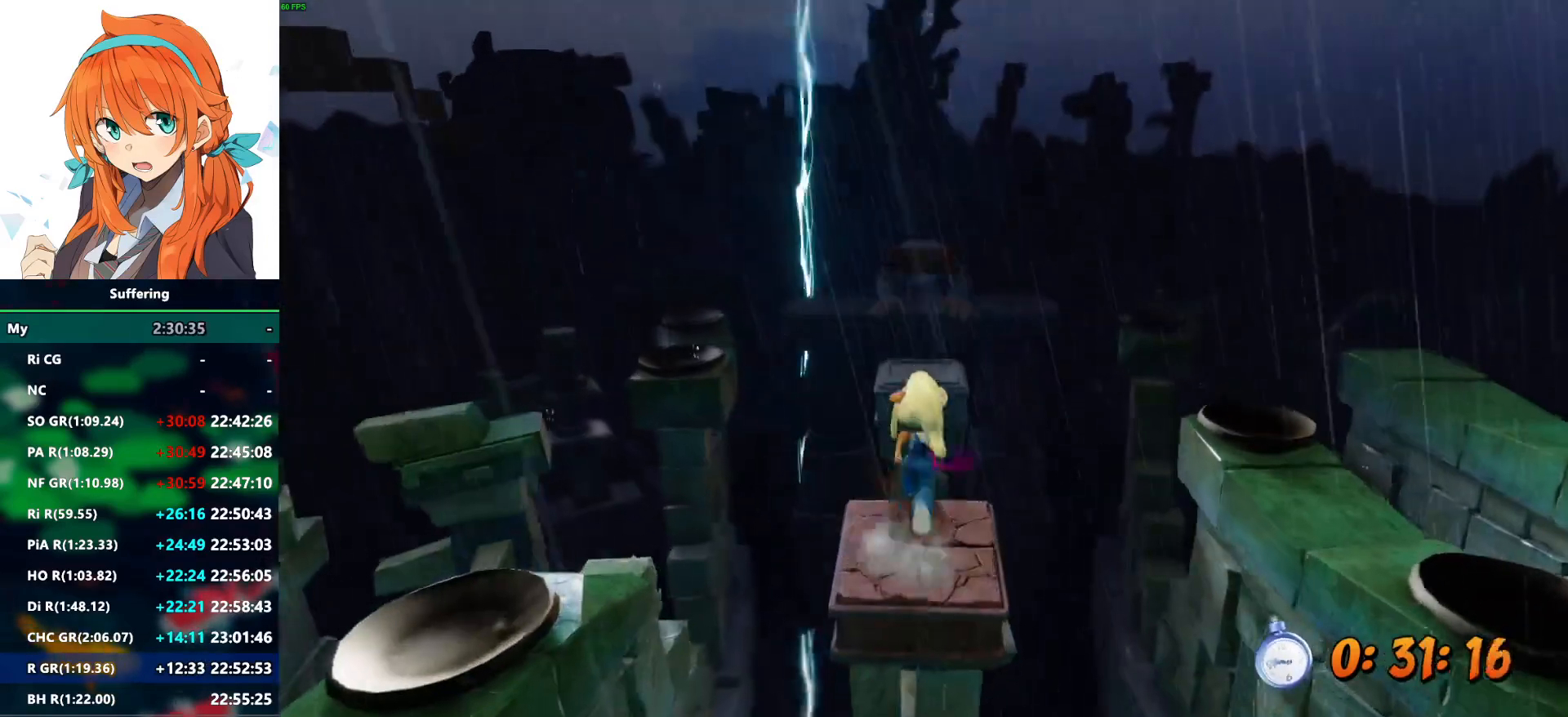
{"buttons": ["CROSS", "R2", "DPAD_UP"], "left_stick": "center", "right_stick": "center", "events": [[100, "CROSS", "down"]]}
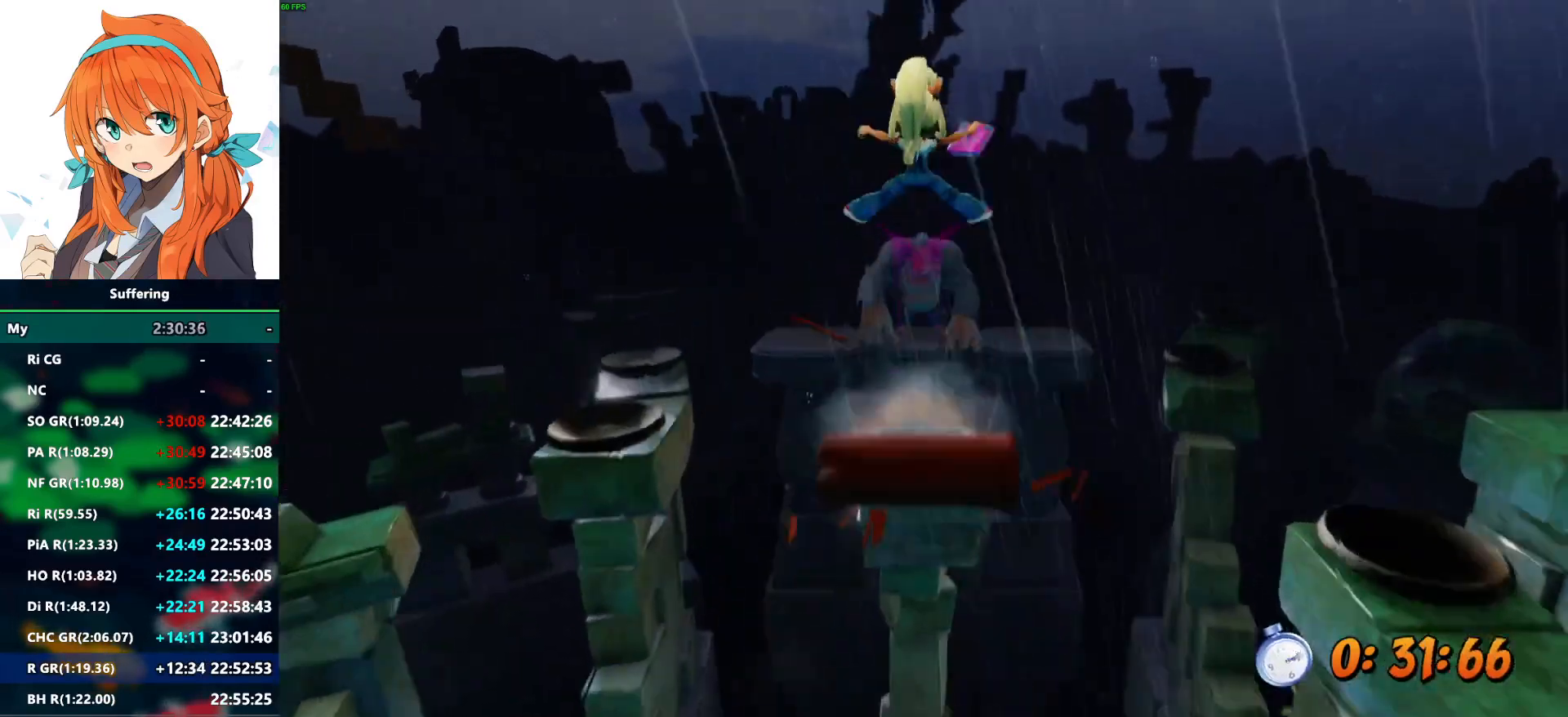
{"buttons": ["R2", "DPAD_UP"], "left_stick": "center", "right_stick": "center", "events": [[67, "CROSS", "up"], [133, "DPAD_UP", "up"], [417, "DPAD_UP", "down"]]}
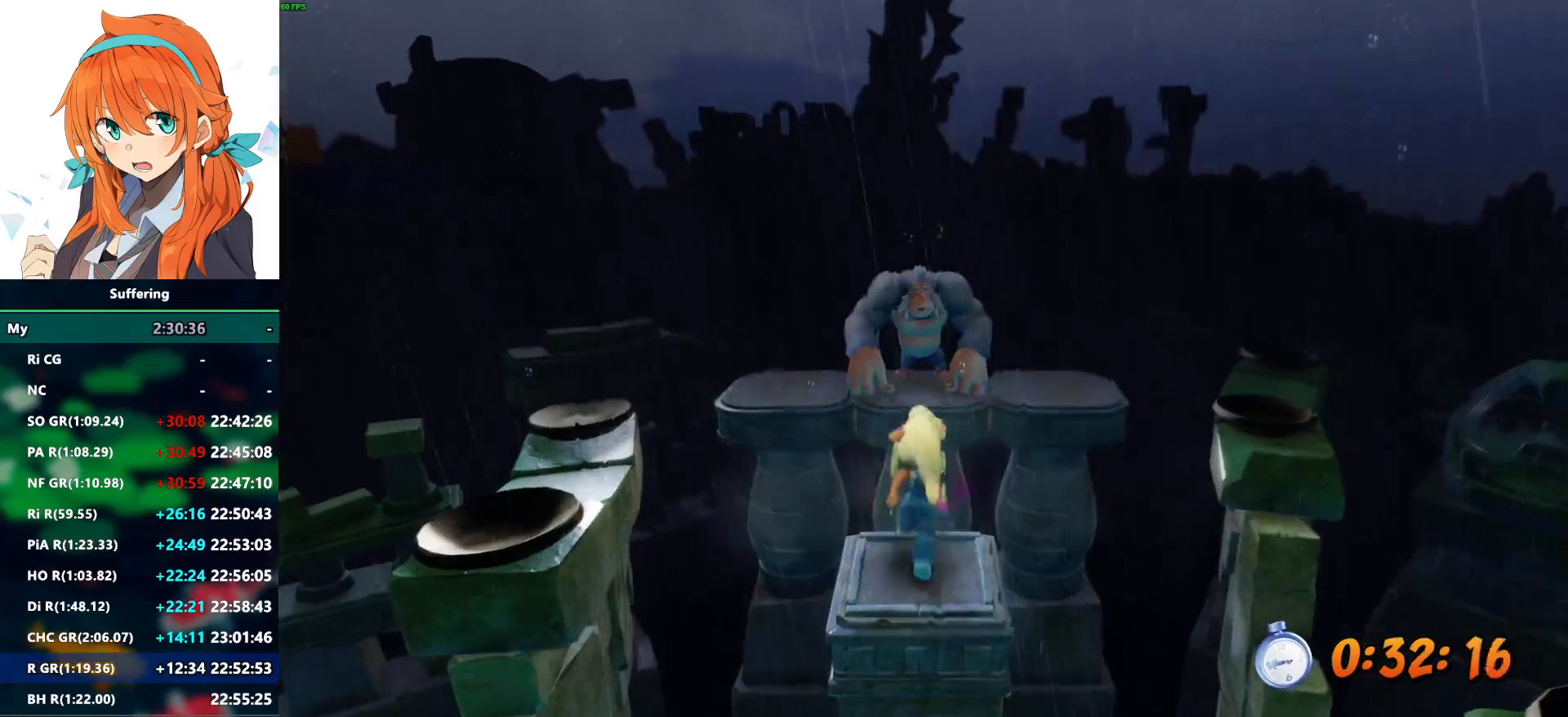
{"buttons": ["R2", "DPAD_UP"], "left_stick": "center", "right_stick": "center", "events": [[183, "CROSS", "down"], [433, "CROSS", "up"]]}
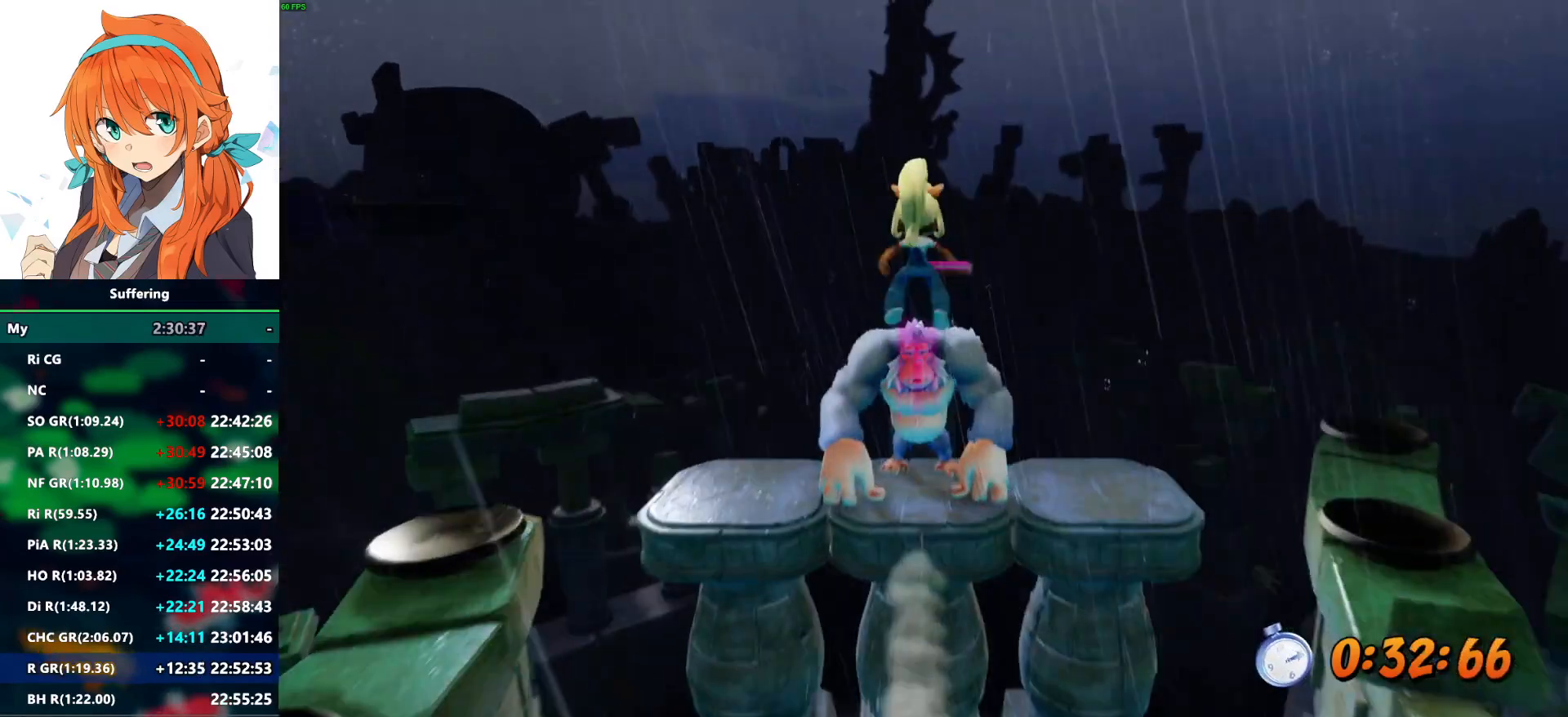
{"buttons": ["R2"], "left_stick": "center", "right_stick": "center", "events": [[83, "SQUARE", "down"], [183, "SQUARE", "up"], [367, "DPAD_UP", "up"]]}
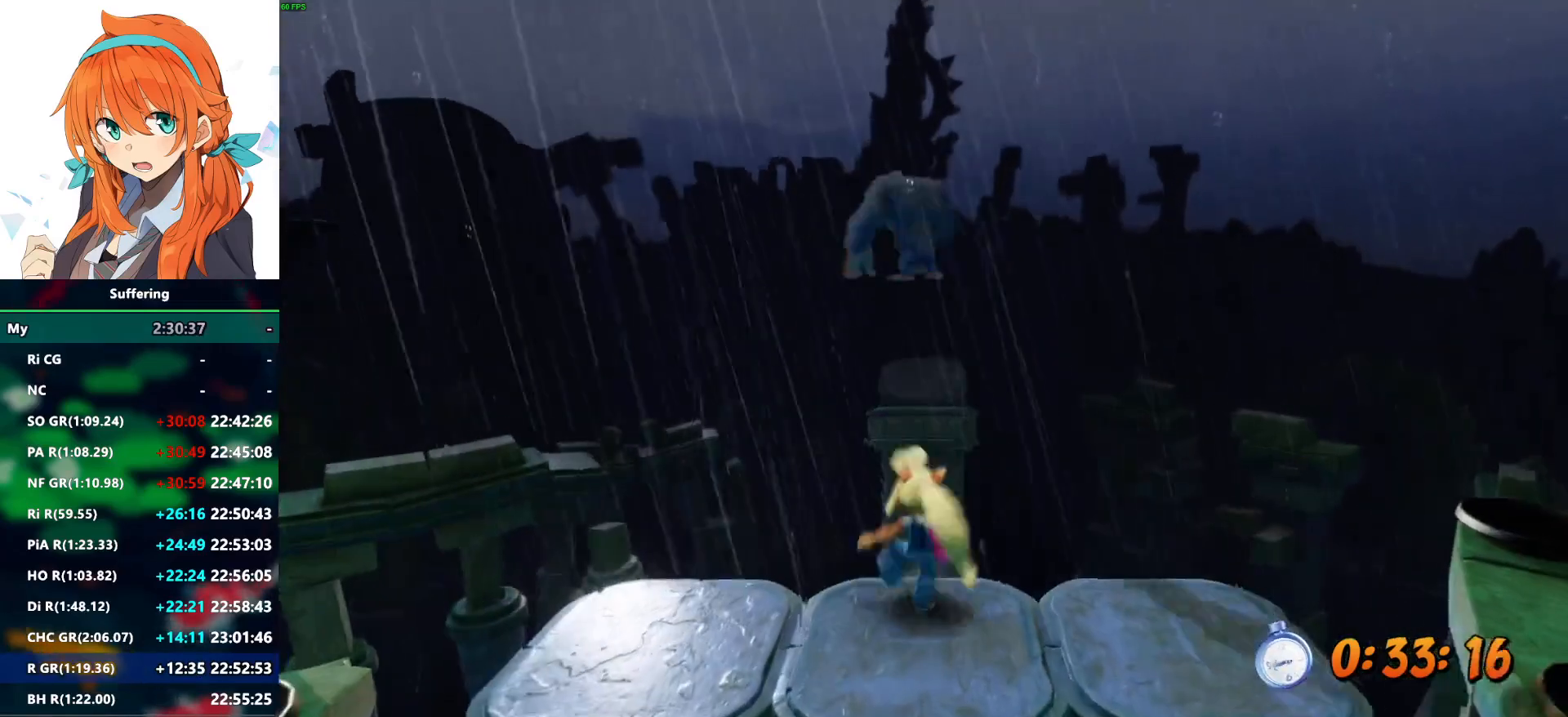
{"buttons": ["CROSS", "SQUARE", "R2", "DPAD_UP"], "left_stick": "center", "right_stick": "center"}
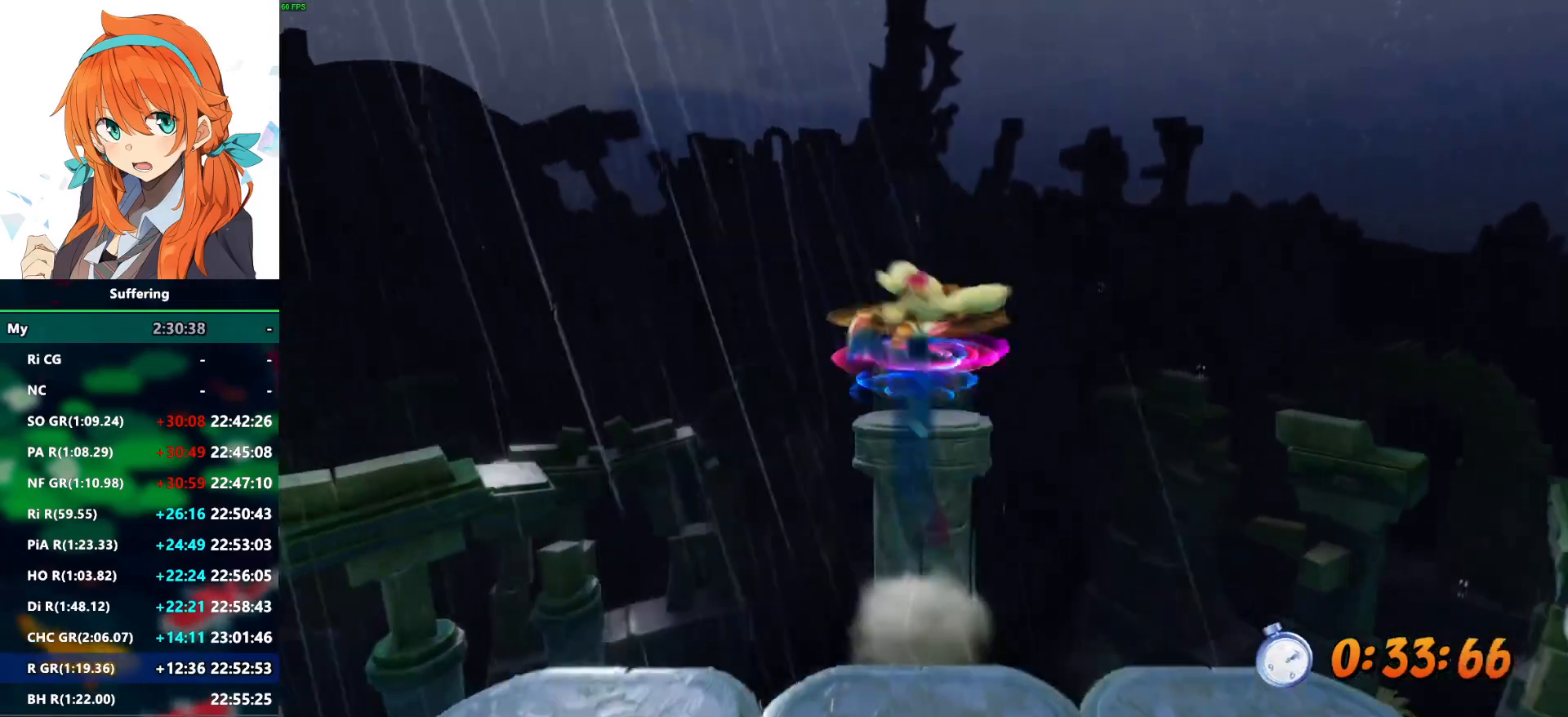
{"buttons": ["R2"], "left_stick": "center", "right_stick": "center", "events": [[50, "CROSS", "up"], [50, "SQUARE", "up"], [233, "DPAD_UP", "up"]]}
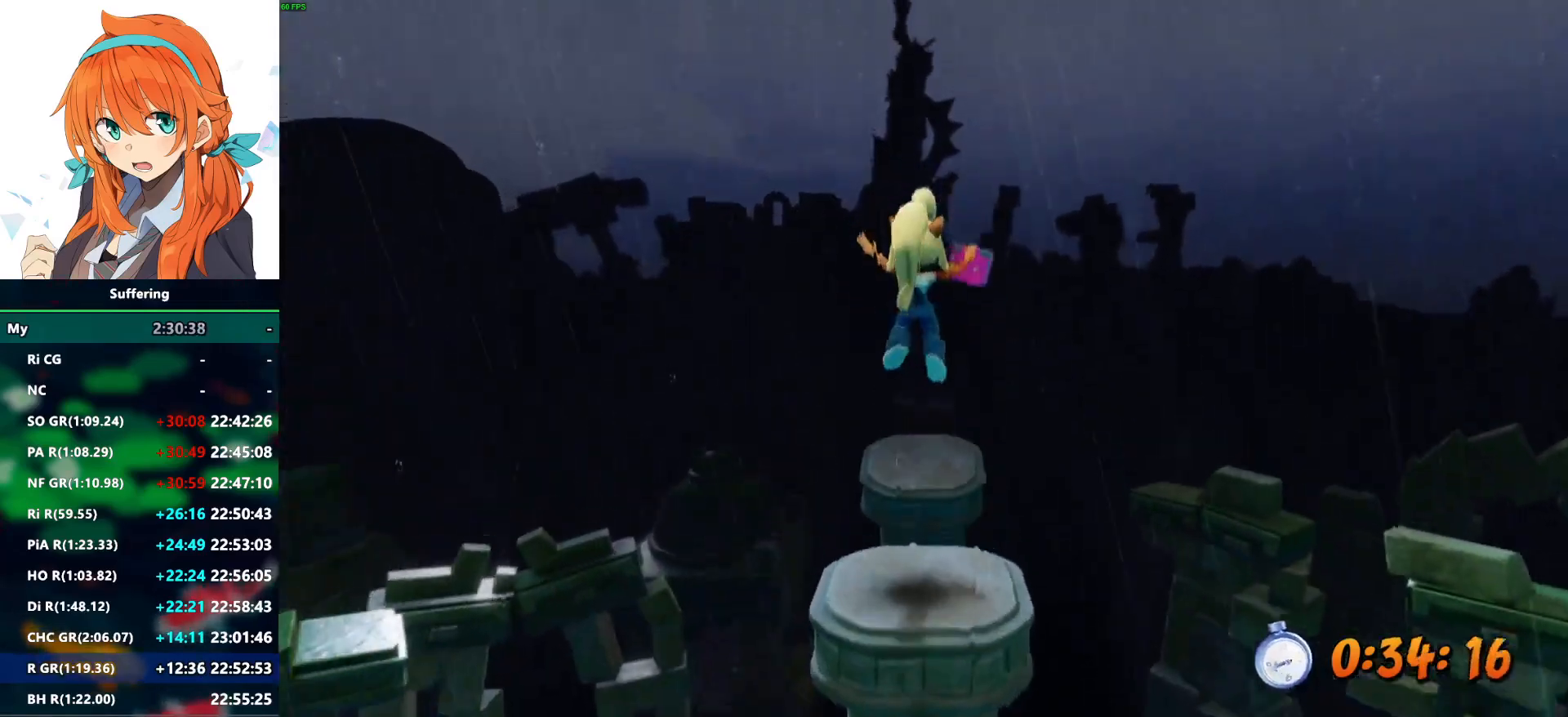
{"buttons": ["CROSS", "R2", "DPAD_UP"], "left_stick": "center", "right_stick": "center", "events": [[267, "DPAD_UP", "down"], [500, "CROSS", "down"]]}
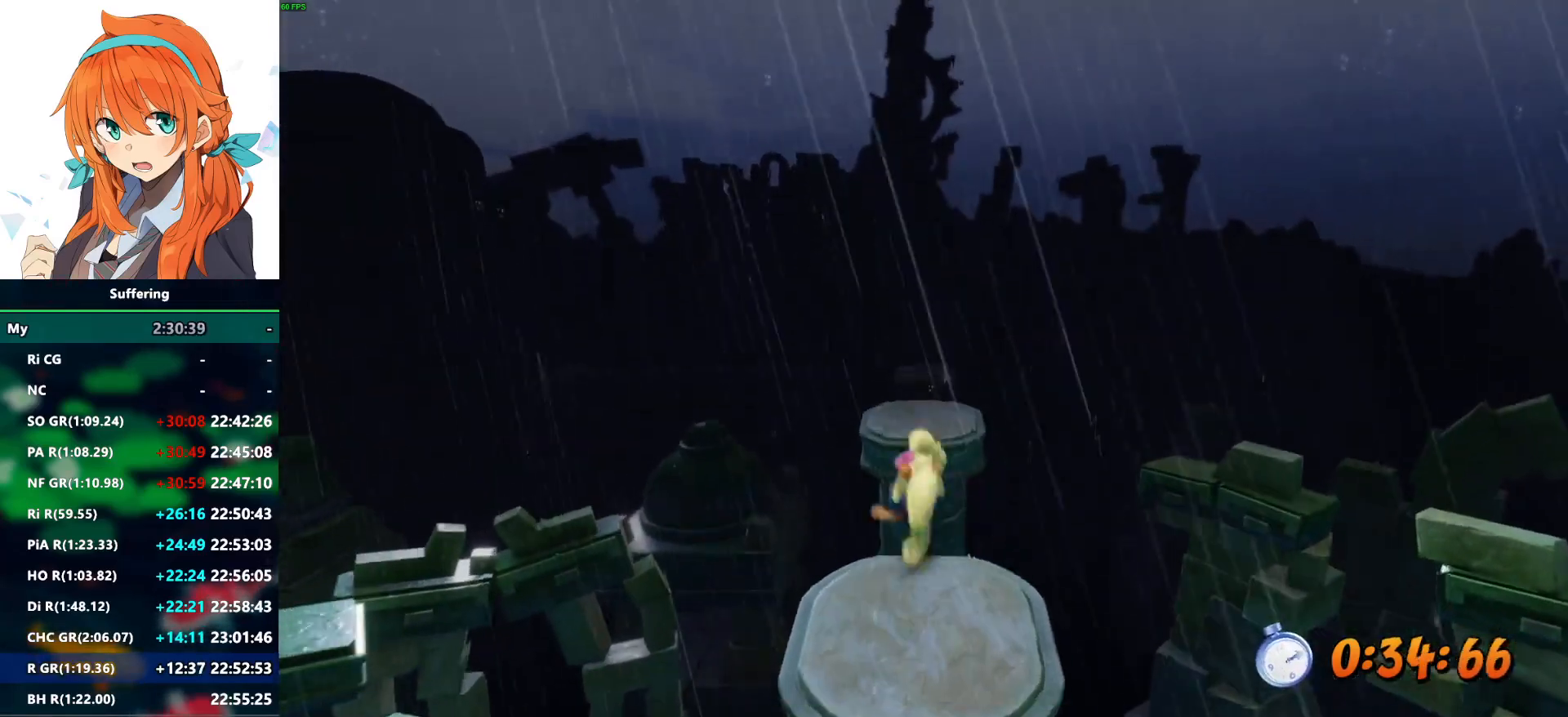
{"buttons": ["R2", "DPAD_UP"], "left_stick": "center", "right_stick": "center", "events": [[33, "SQUARE", "down"], [400, "CROSS", "up"], [400, "SQUARE", "up"]]}
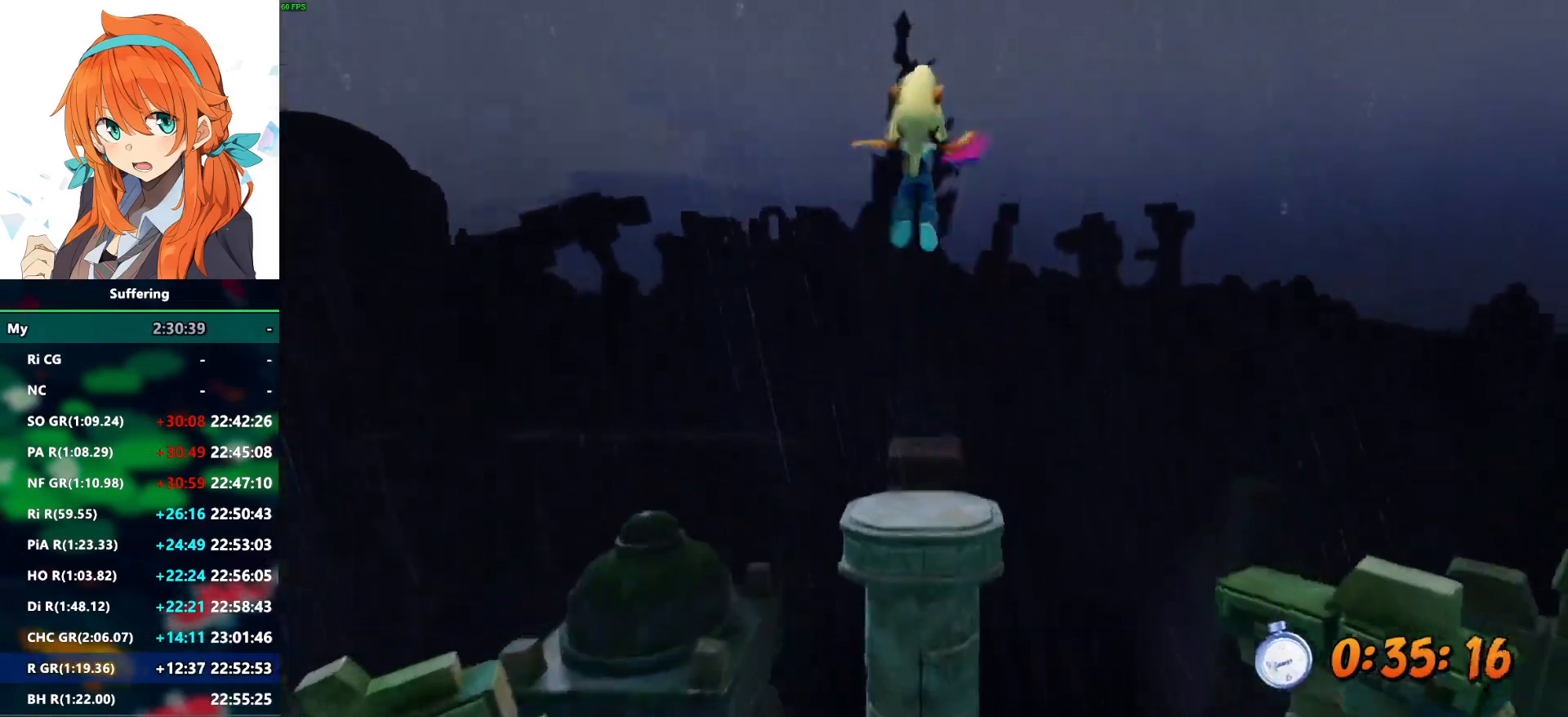
{"buttons": ["R2", "DPAD_UP"], "left_stick": "center", "right_stick": "center", "events": []}
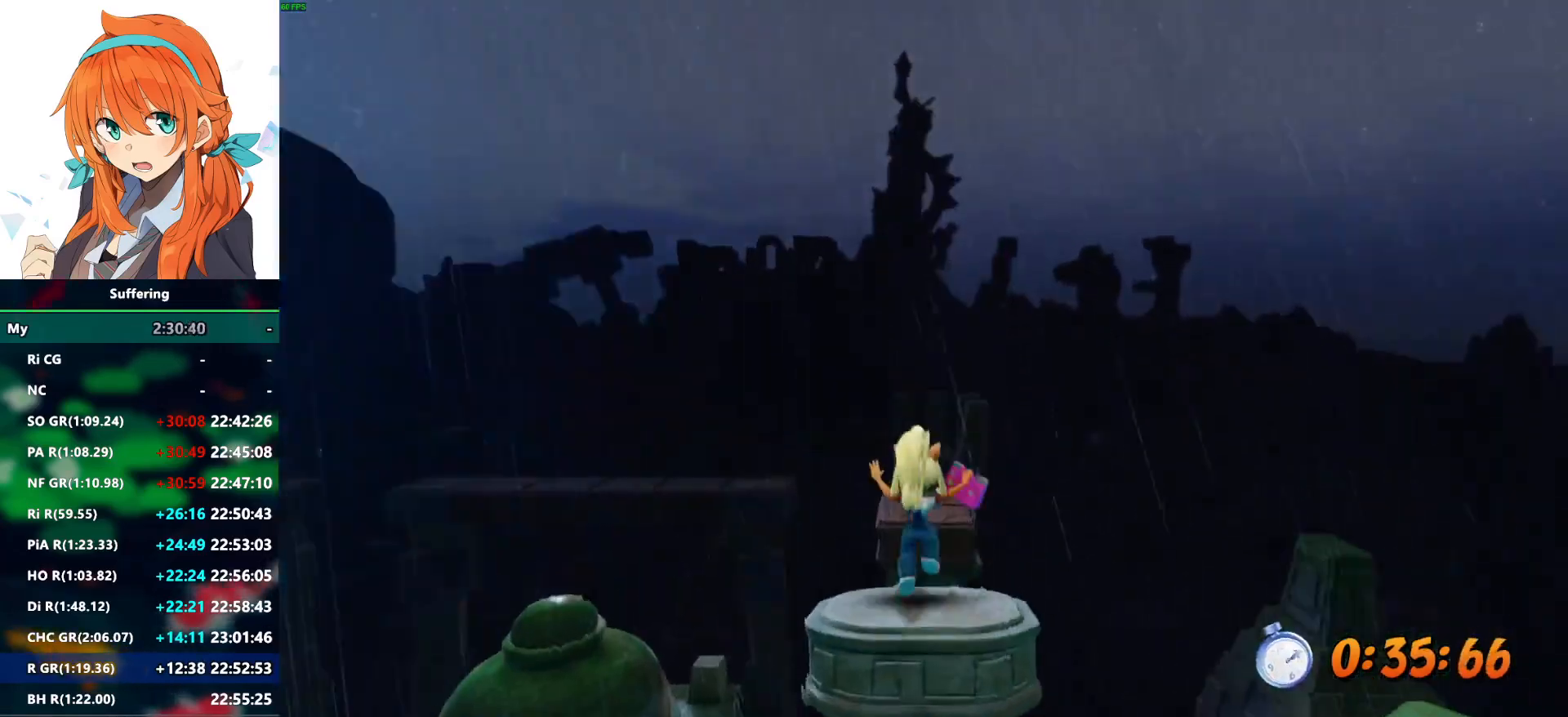
{"buttons": ["R2", "DPAD_UP"], "left_stick": "center", "right_stick": "center", "events": [[133, "CROSS", "down"], [183, "SQUARE", "down"], [300, "CROSS", "up"], [300, "SQUARE", "up"]]}
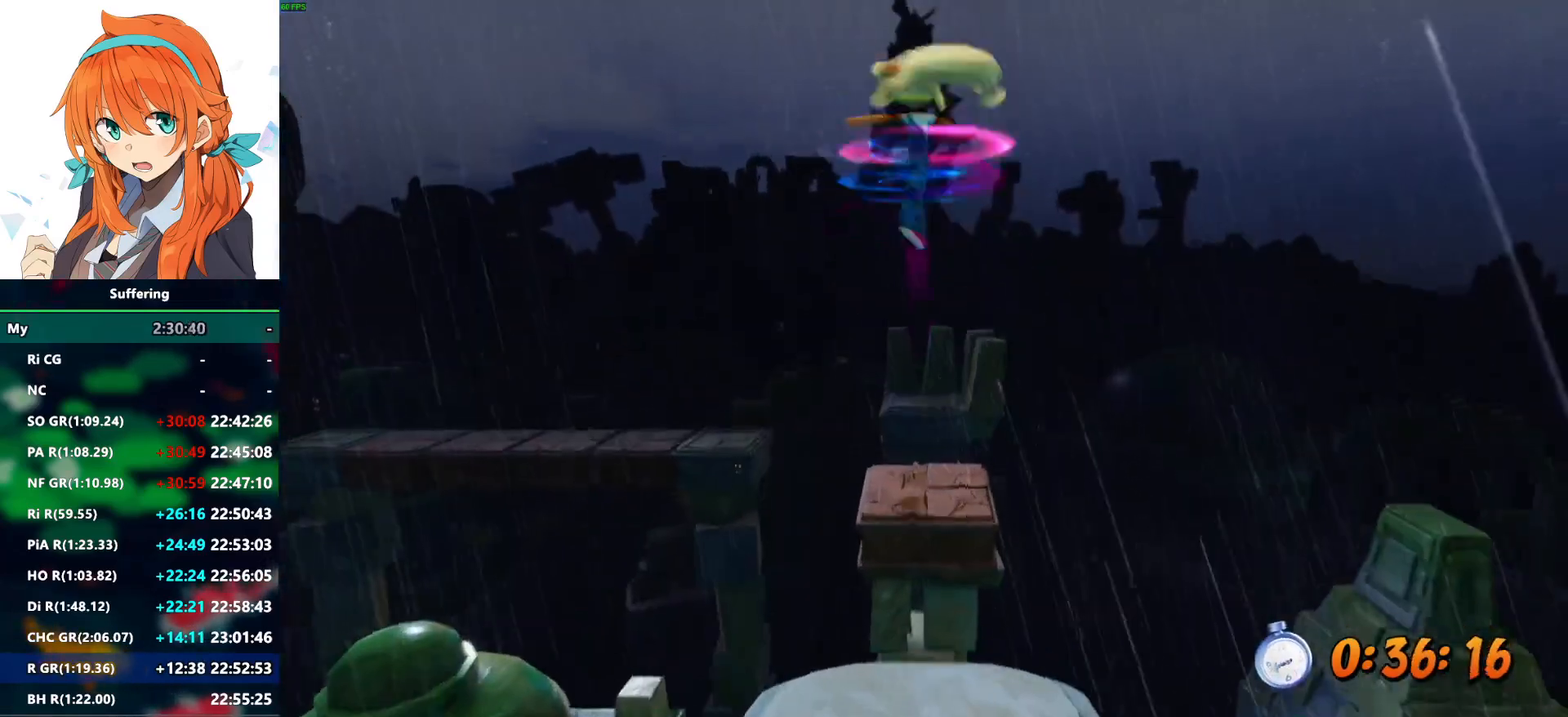
{"buttons": ["R2"], "left_stick": "center", "right_stick": "center", "events": [[17, "DPAD_UP", "up"], [217, "DPAD_UP", "down"], [333, "DPAD_UP", "up"]]}
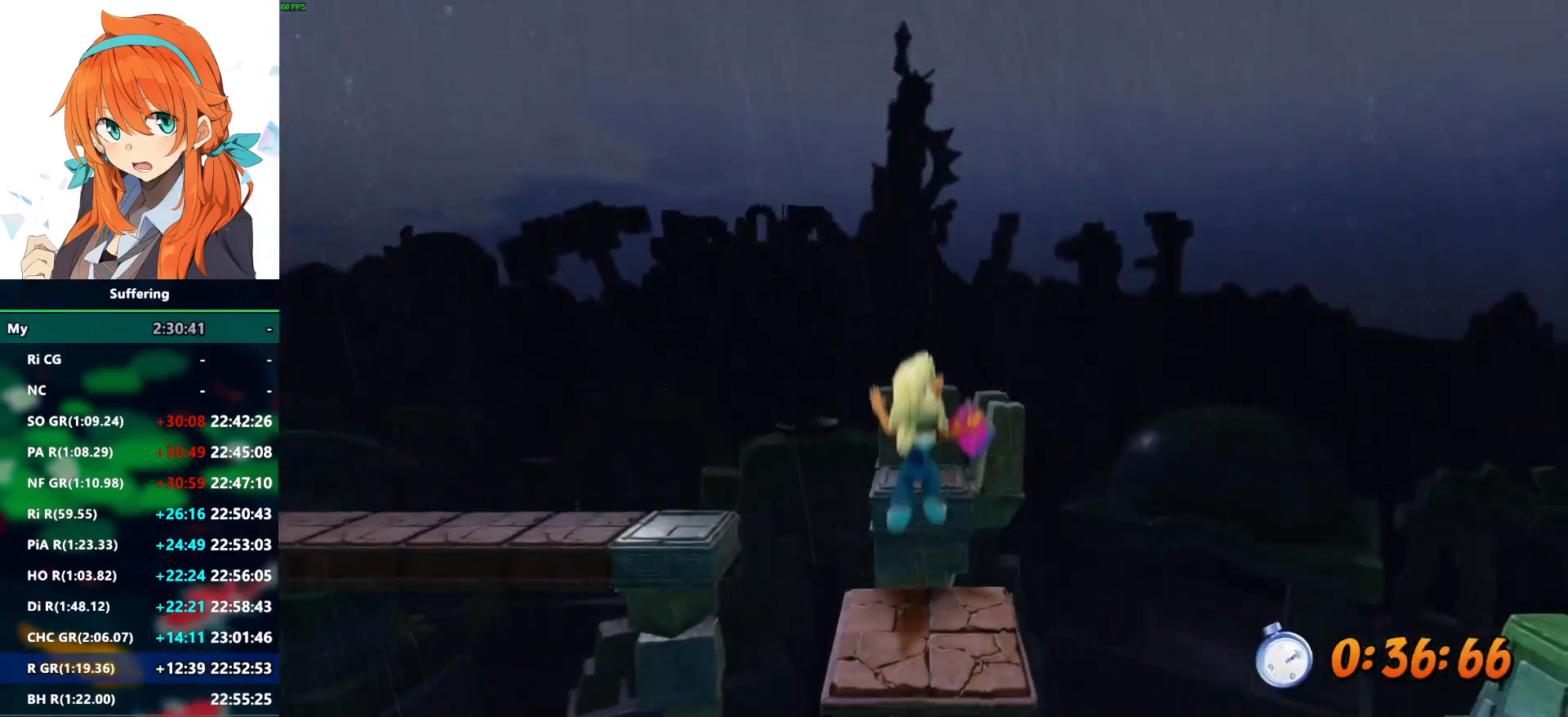
{"buttons": ["R2", "DPAD_UP"], "left_stick": "center", "right_stick": "center", "events": [[100, "DPAD_UP", "down"], [233, "CROSS", "down"], [450, "CROSS", "up"]]}
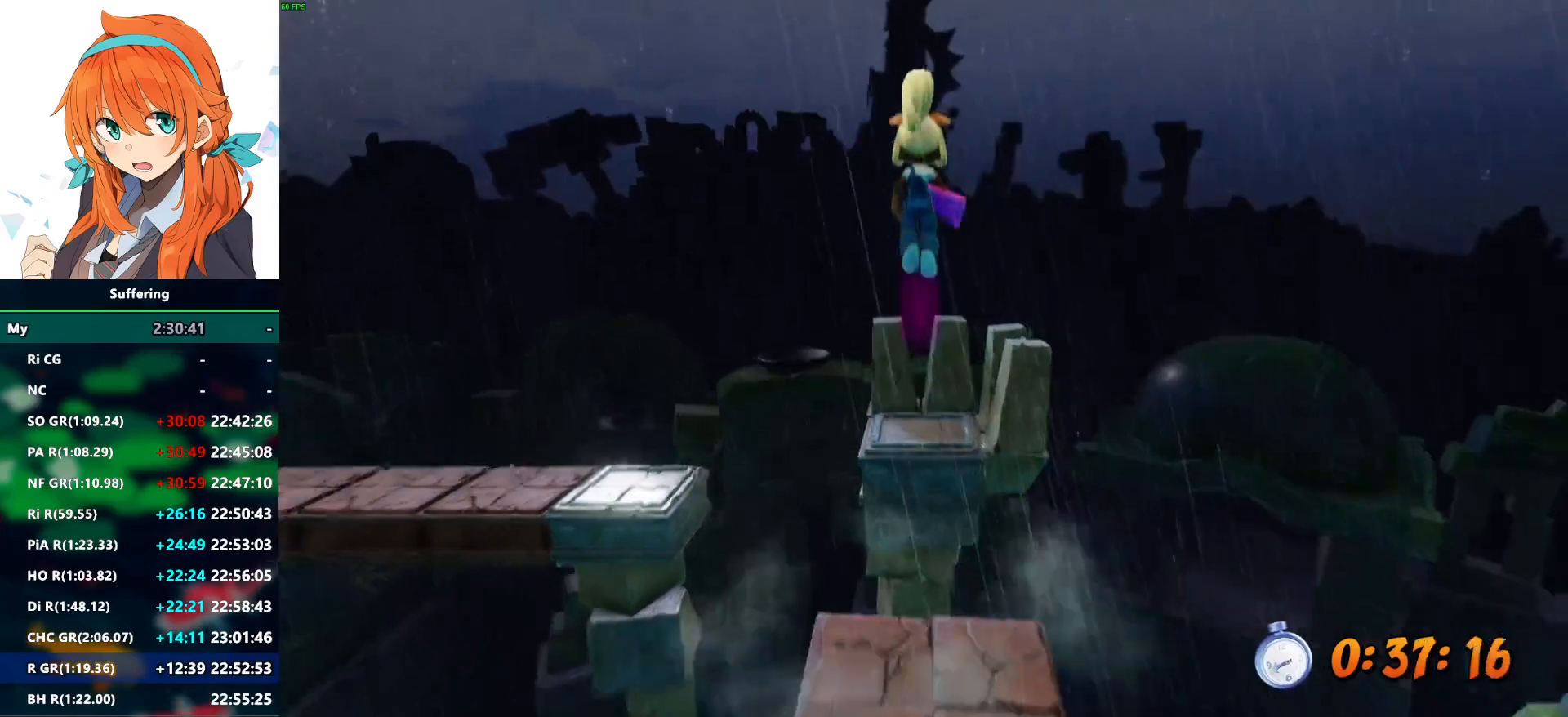
{"buttons": [], "left_stick": "center", "right_stick": "center", "events": [[167, "R2", "up"], [283, "DPAD_UP", "up"]]}
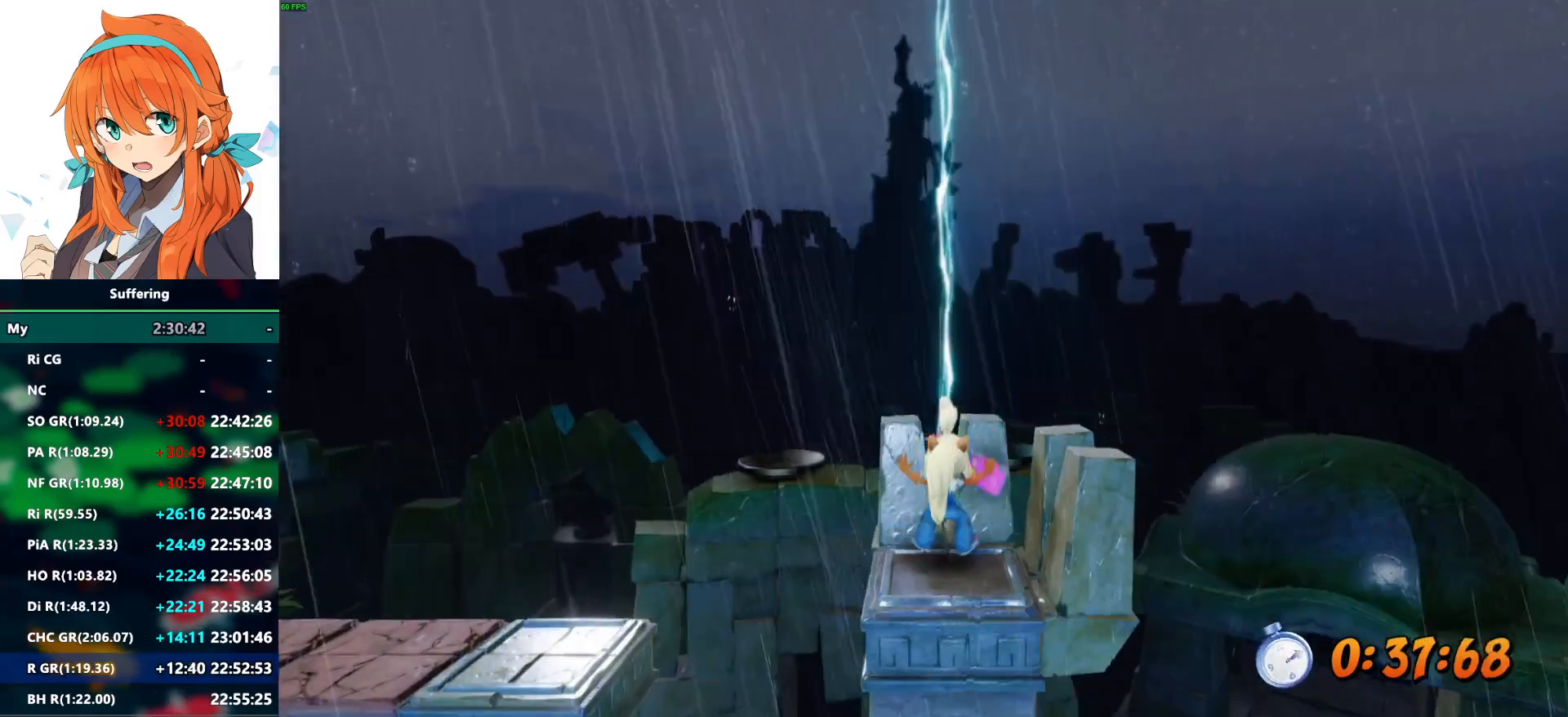
{"buttons": ["R2", "DPAD_LEFT"], "left_stick": "center", "right_stick": "center", "events": [[67, "DPAD_LEFT", "down"], [117, "R2", "down"], [133, "R2", "up"], [150, "R2", "down"], [267, "CROSS", "down"], [433, "CROSS", "up"]]}
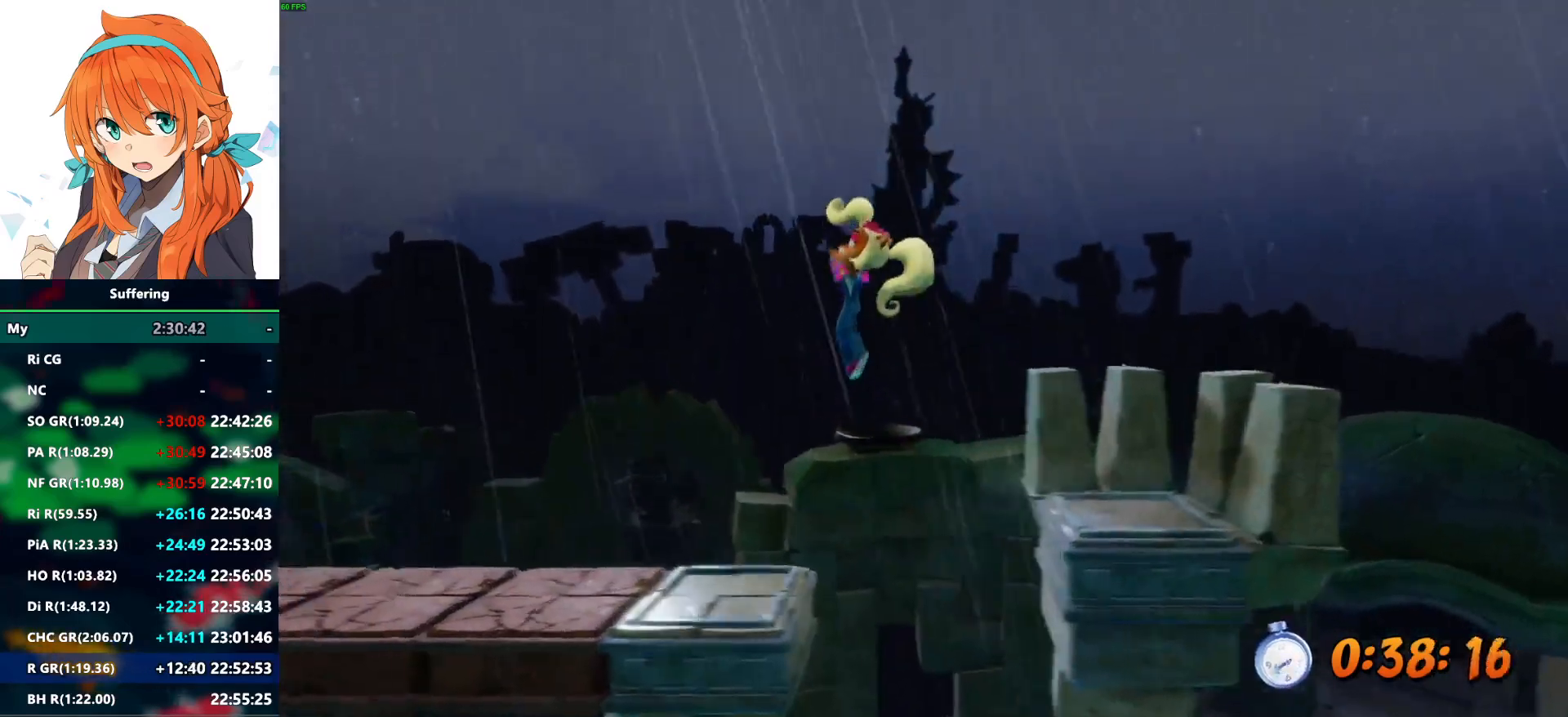
{"buttons": ["R2", "DPAD_LEFT"], "left_stick": "center", "right_stick": "center", "events": []}
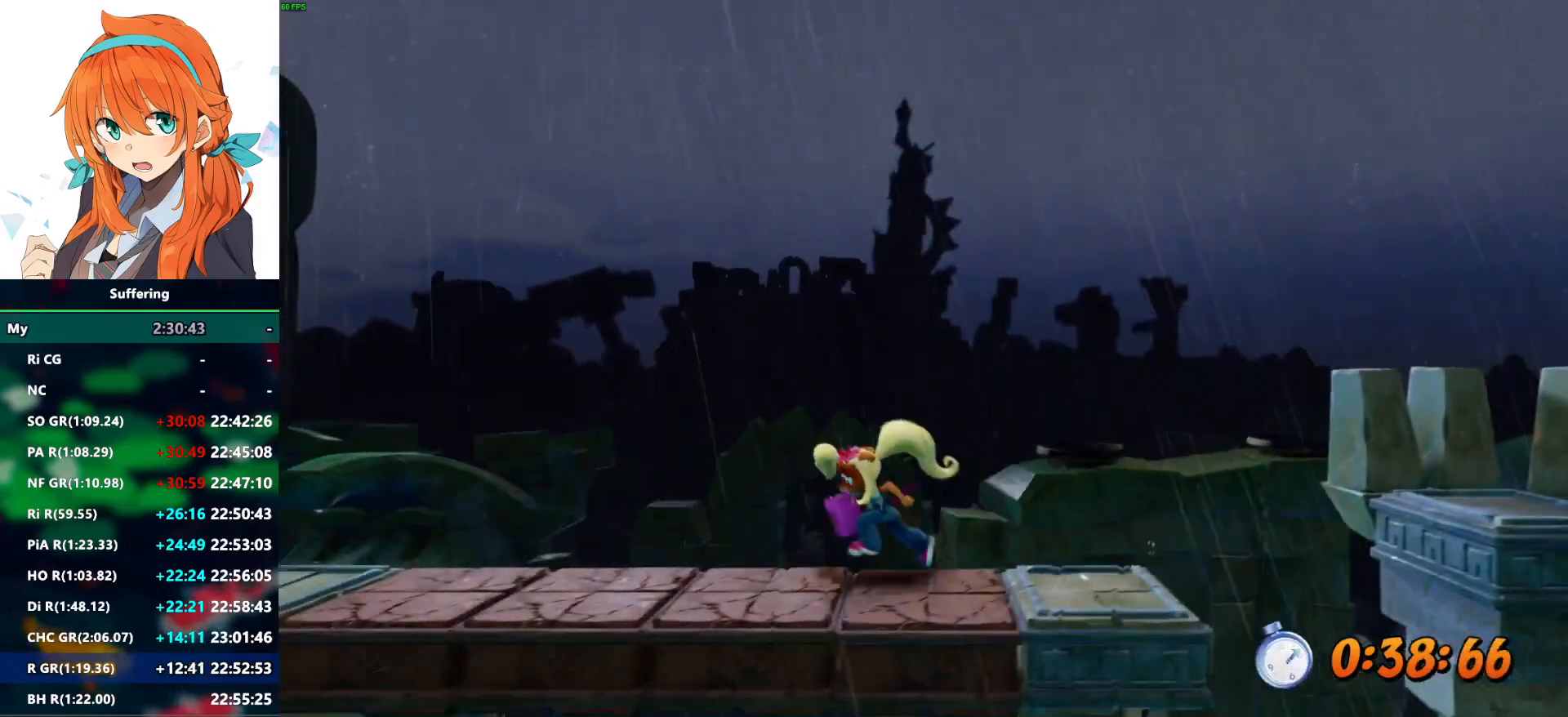
{"buttons": ["R2", "DPAD_LEFT"], "left_stick": "center", "right_stick": "center", "events": [[83, "CROSS", "down"], [200, "CROSS", "up"]]}
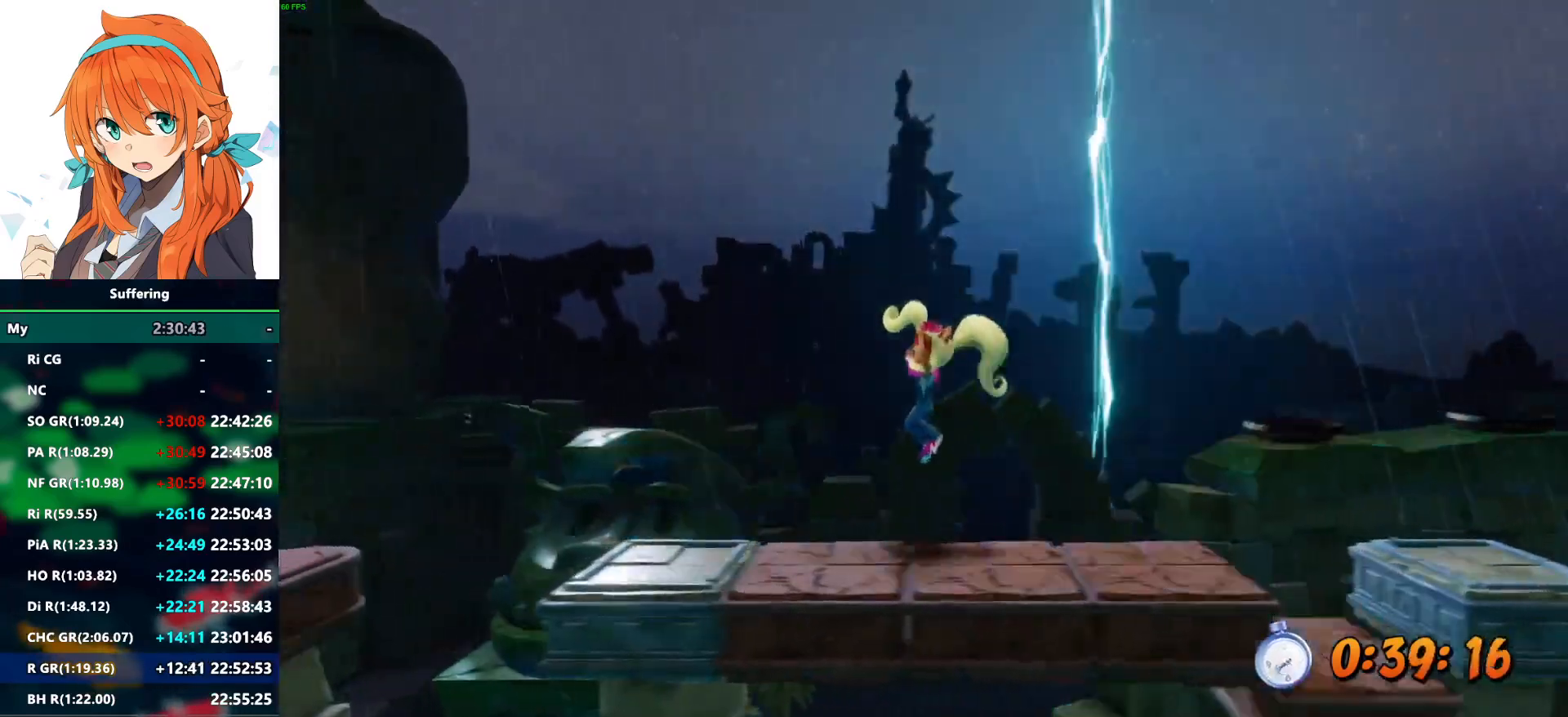
{"buttons": ["R2", "DPAD_LEFT"], "left_stick": "center", "right_stick": "center", "events": [[383, "CROSS", "down"], [483, "CROSS", "up"]]}